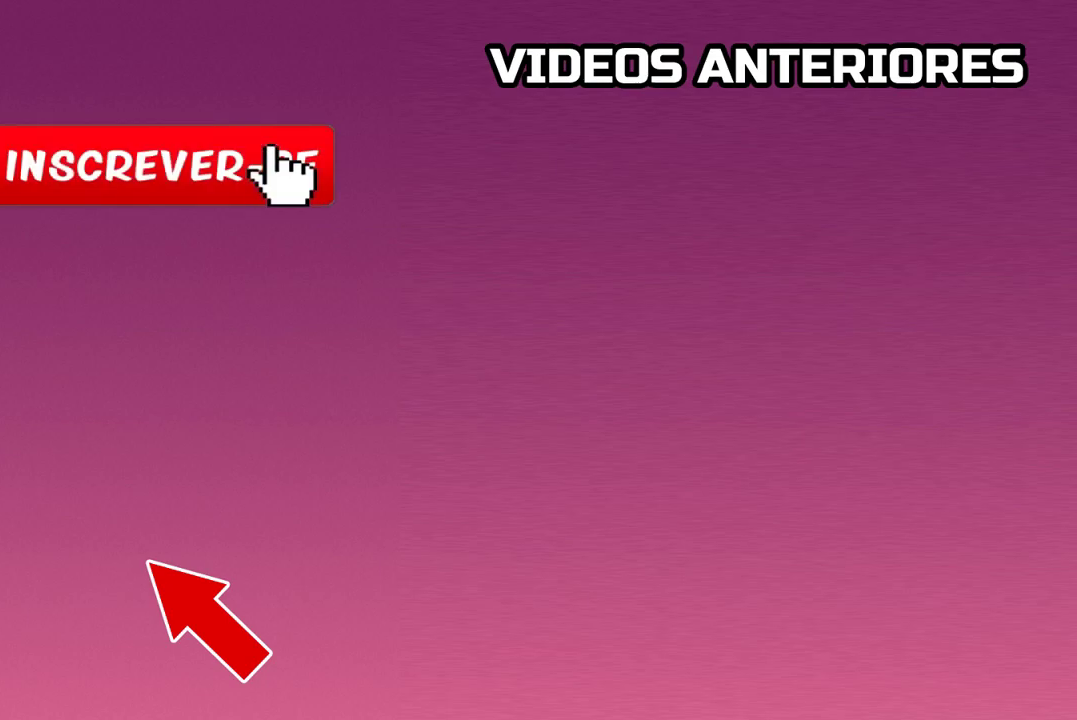
Gameplay with a controller (PlayStation layout); each line is a JSON object with the inputs held at the frame after it. "events" lists button and stick changes between this image and that frame as [ms after this image, input, new state], when the widget could be followed in between. Not read: right_stick.
{"buttons": [], "left_stick": "center", "events": [[33, "CROSS", "down"], [233, "CROSS", "up"]]}
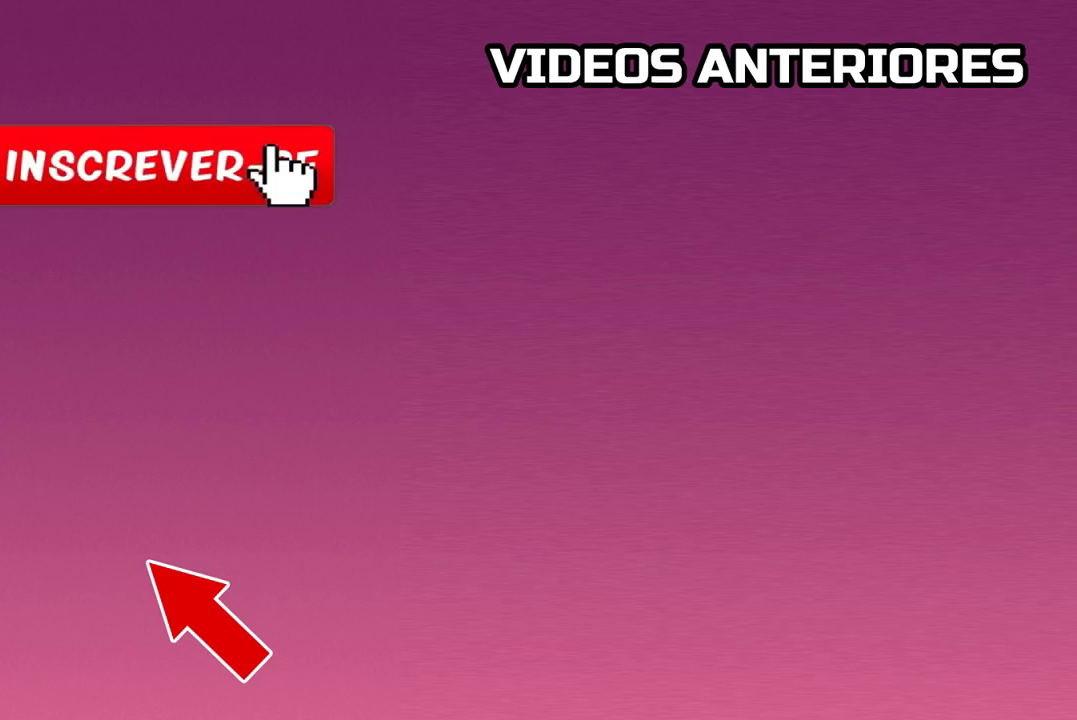
{"buttons": [], "left_stick": "center", "events": [[117, "CROSS", "down"], [333, "CROSS", "up"]]}
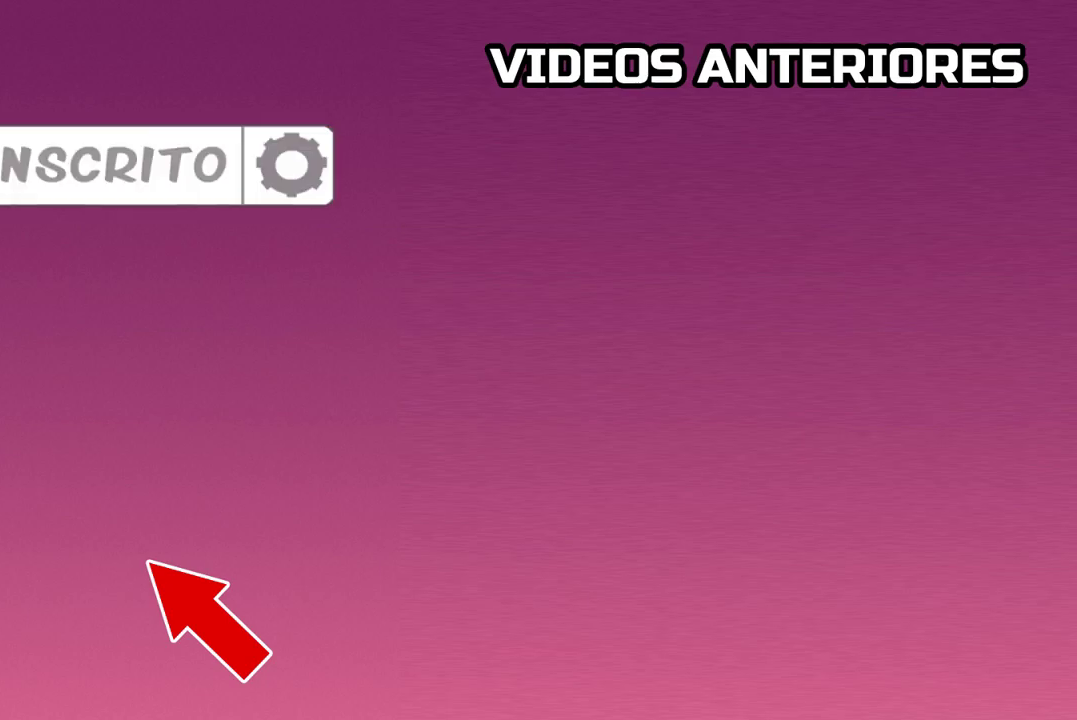
{"buttons": [], "left_stick": "center", "events": []}
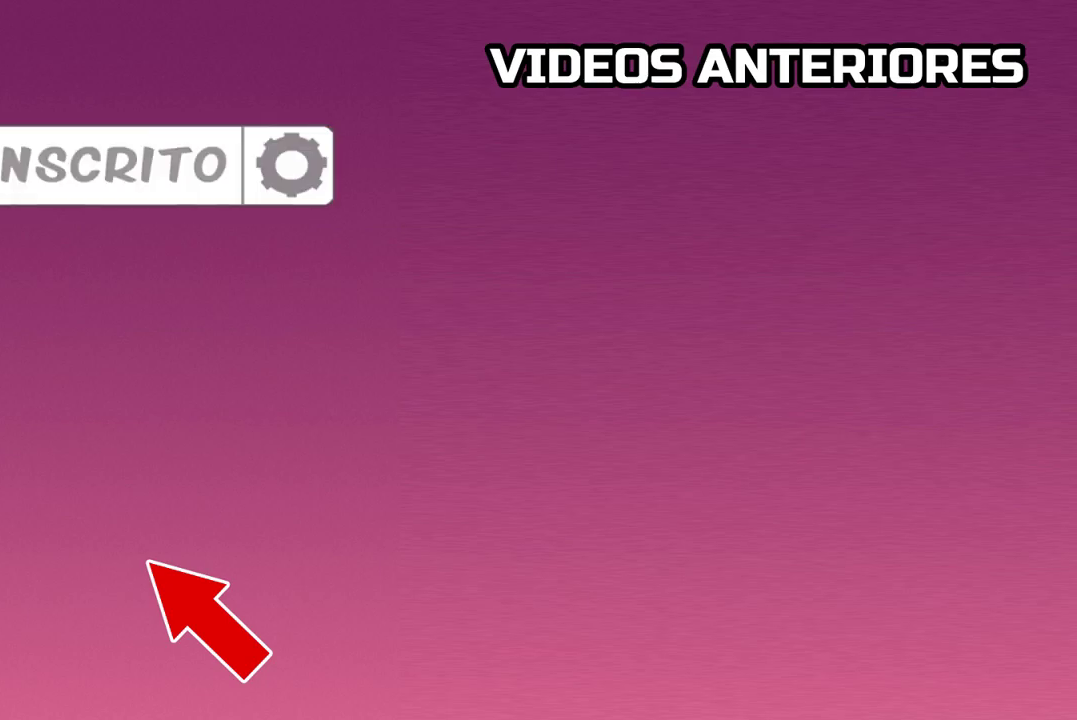
{"buttons": ["CROSS"], "left_stick": "center", "events": [[400, "CROSS", "down"]]}
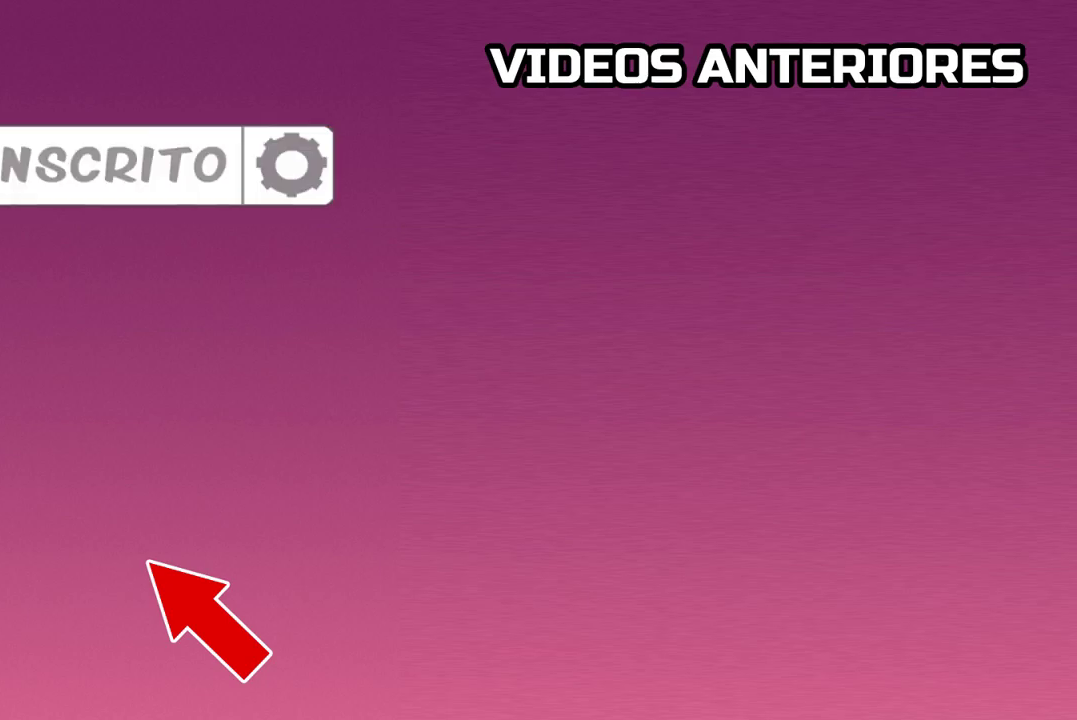
{"buttons": [], "left_stick": "center", "events": [[33, "CROSS", "up"], [283, "DPAD_DOWN", "down"], [417, "DPAD_DOWN", "up"]]}
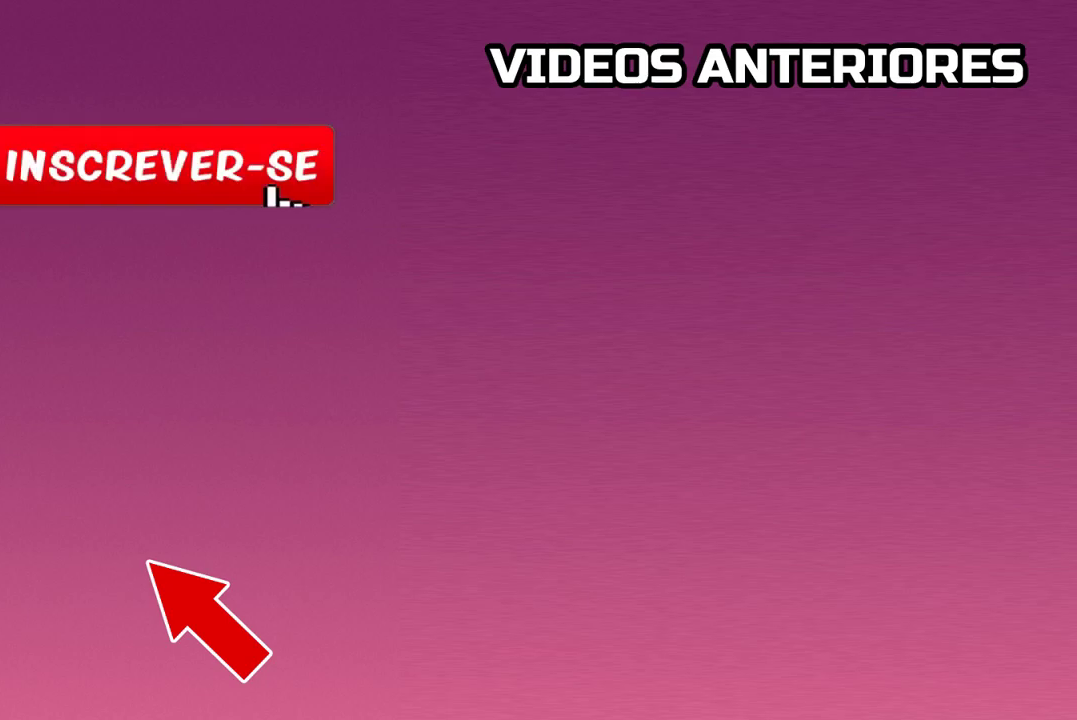
{"buttons": [], "left_stick": "center", "events": []}
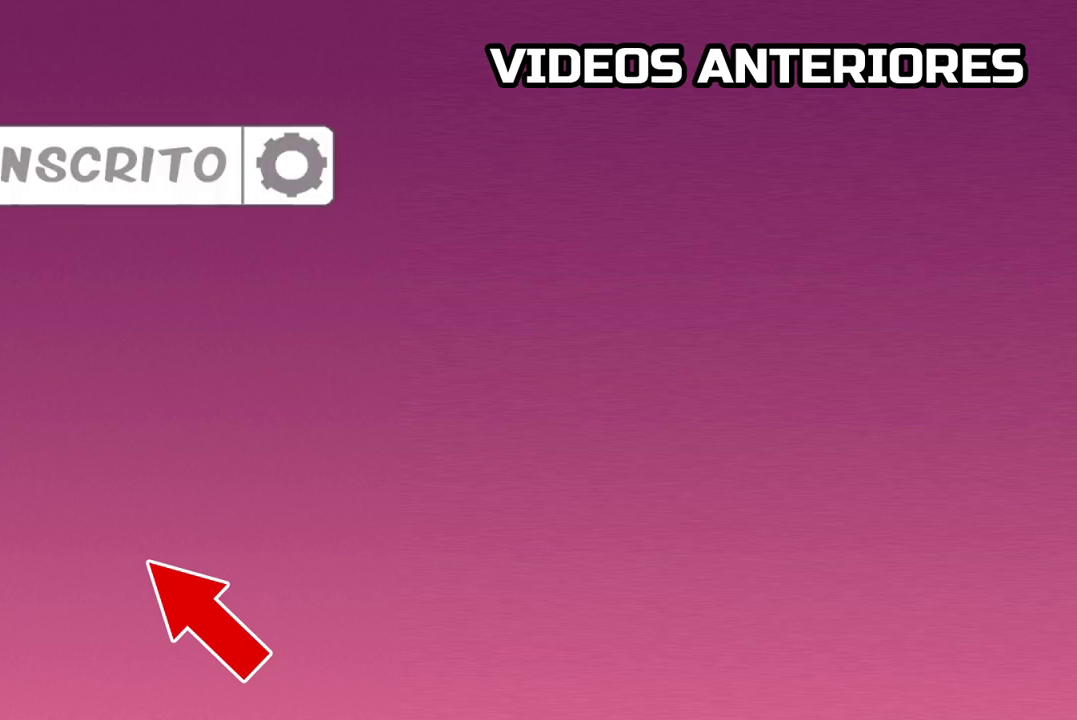
{"buttons": [], "left_stick": "center", "events": []}
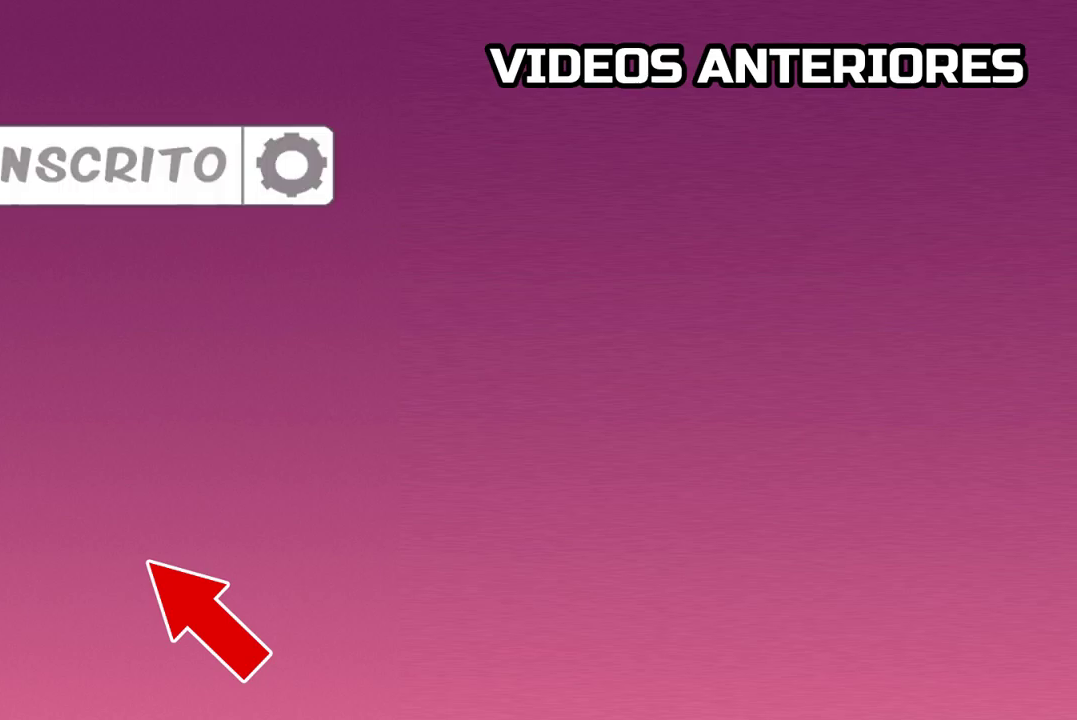
{"buttons": ["DPAD_DOWN"], "left_stick": "center", "events": [[183, "DPAD_DOWN", "down"], [317, "DPAD_DOWN", "up"], [417, "DPAD_DOWN", "down"]]}
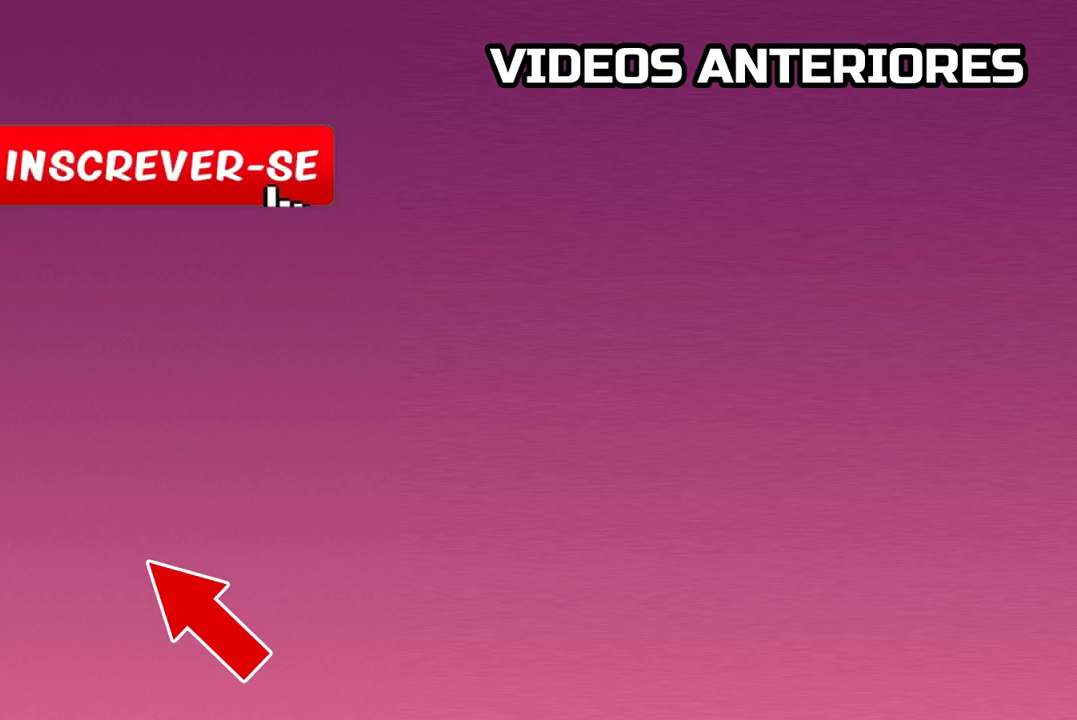
{"buttons": [], "left_stick": "center", "events": [[50, "DPAD_DOWN", "up"], [133, "DPAD_DOWN", "down"], [250, "DPAD_DOWN", "up"]]}
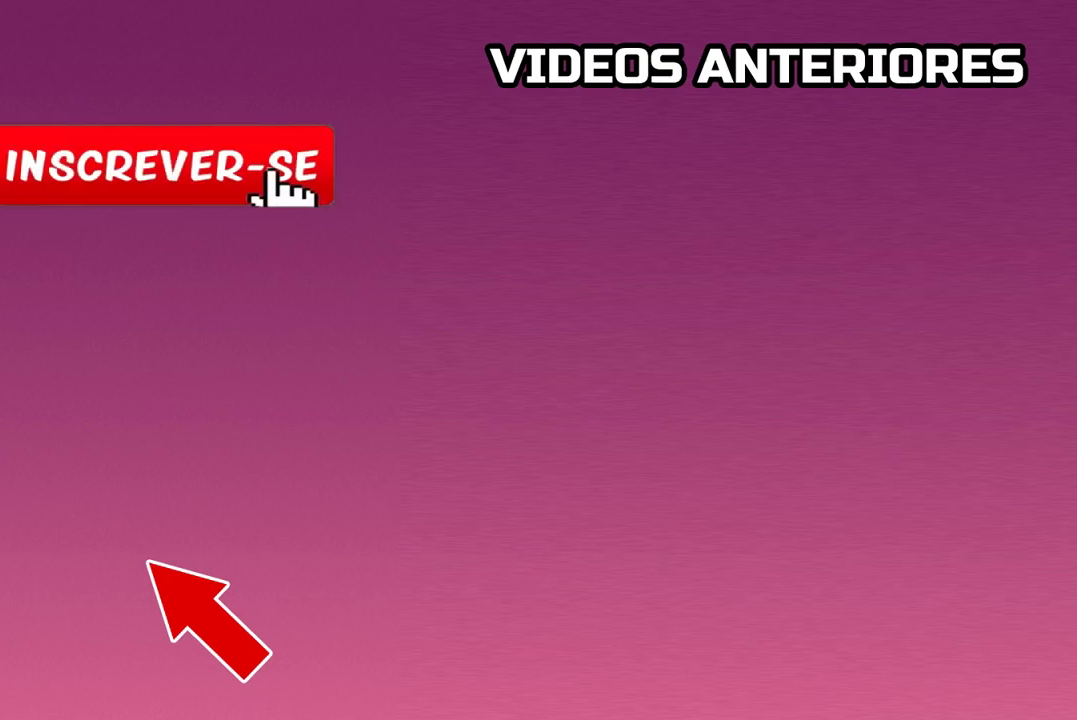
{"buttons": [], "left_stick": "center", "events": [[50, "DPAD_UP", "down"], [183, "DPAD_UP", "up"], [267, "DPAD_UP", "down"], [350, "DPAD_UP", "up"]]}
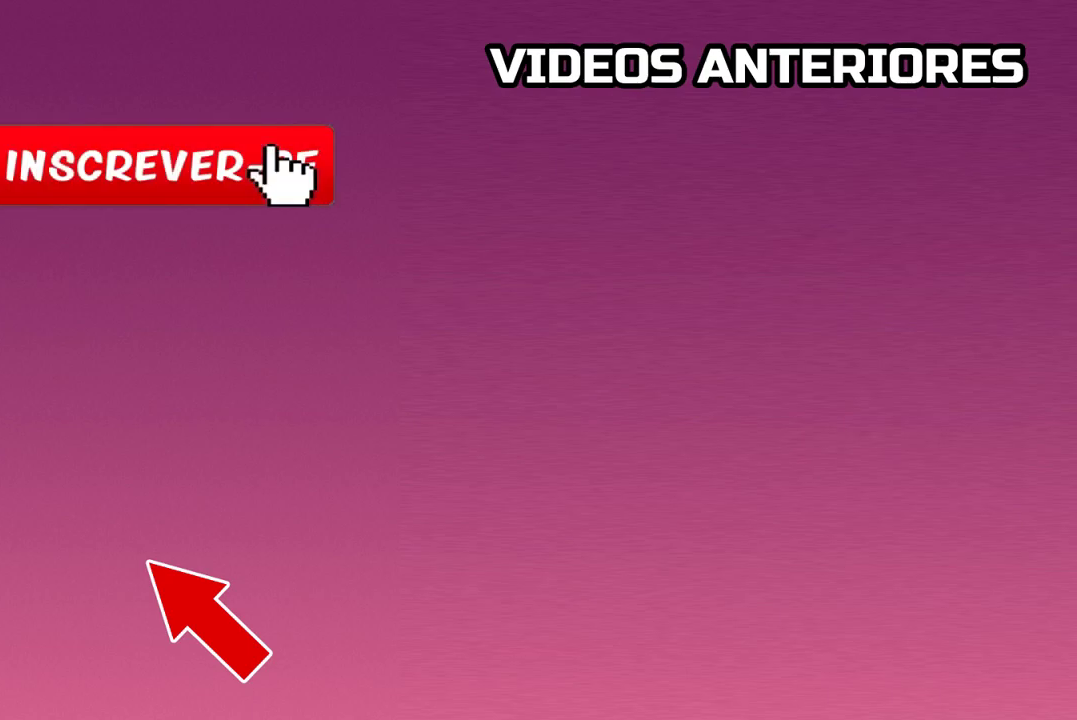
{"buttons": ["DPAD_DOWN"], "left_stick": "center", "events": [[67, "DPAD_DOWN", "down"], [183, "DPAD_DOWN", "up"], [267, "DPAD_DOWN", "down"], [367, "DPAD_DOWN", "up"], [467, "DPAD_DOWN", "down"]]}